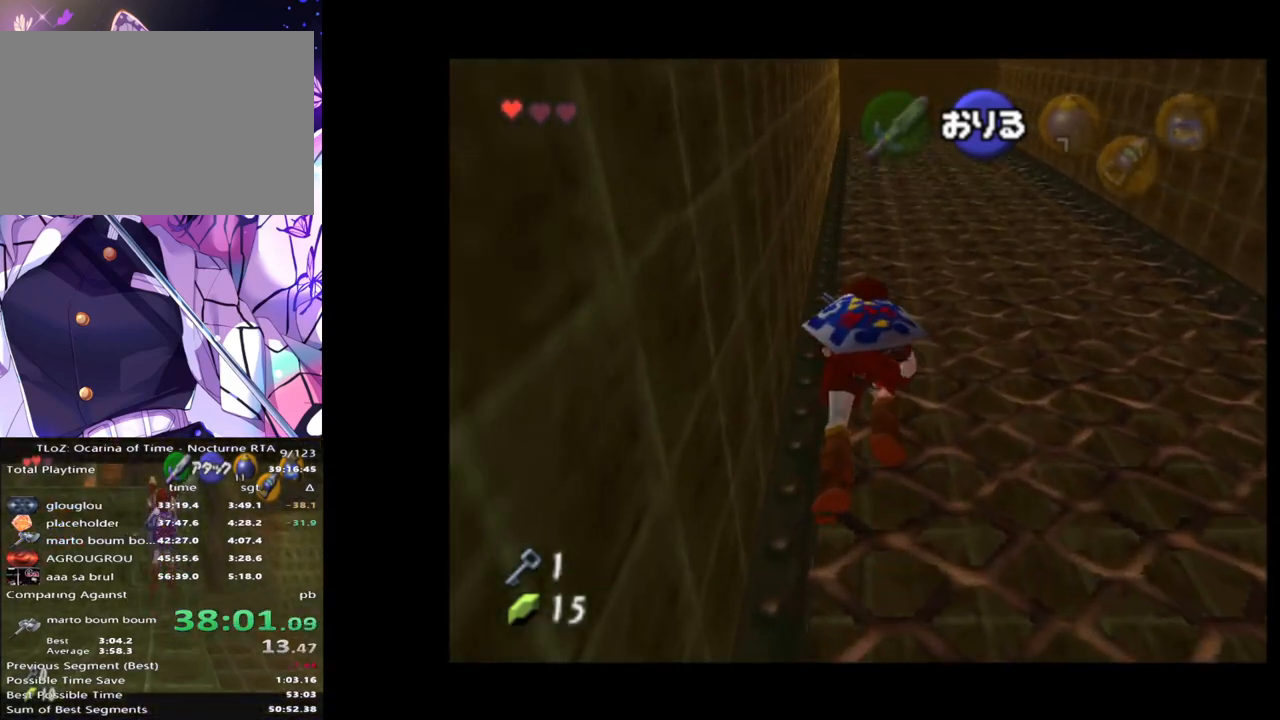
Gameplay with a controller (Nintendo layout); each line is a JSON object with the inputs held at the frame after it. "events" lists button and stick changes between this image and that frame as [ms after this image, input, new state], when the widget could be followed in between. Not read: DPAD_LEFT L3 R3.
{"buttons": [], "left_stick": "up", "right_stick": "center", "events": []}
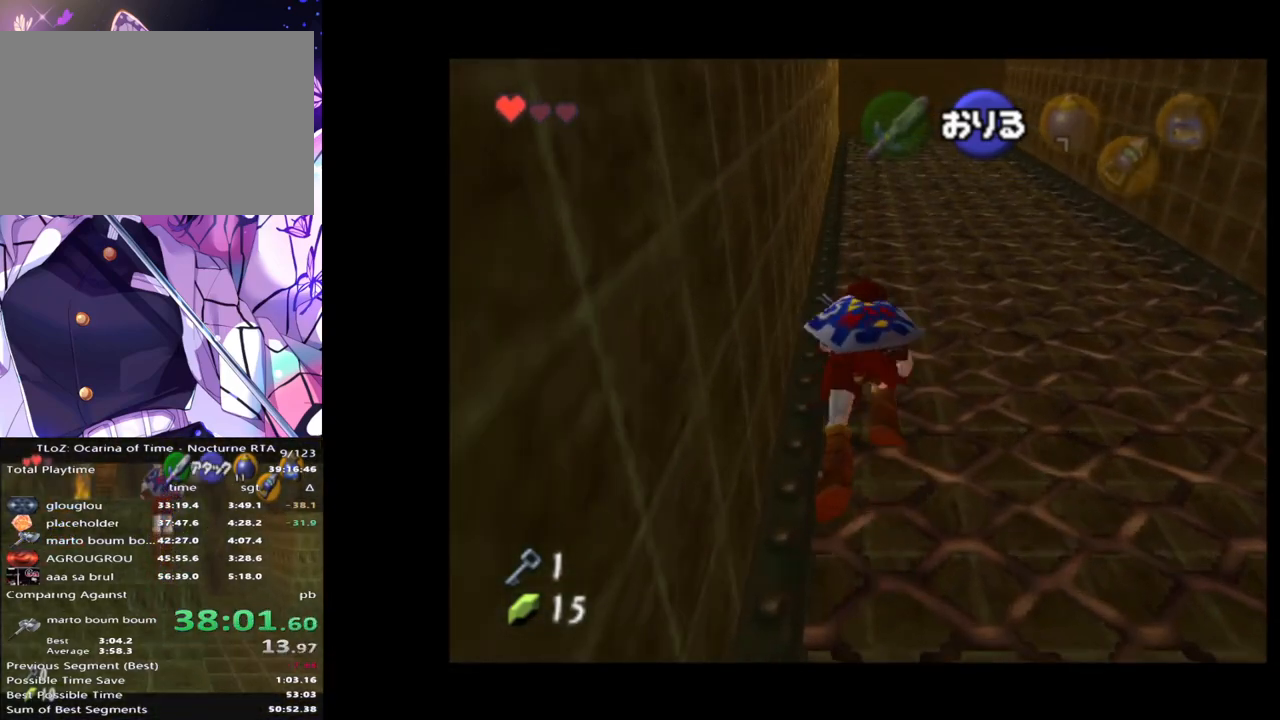
{"buttons": [], "left_stick": "up", "right_stick": "center", "events": []}
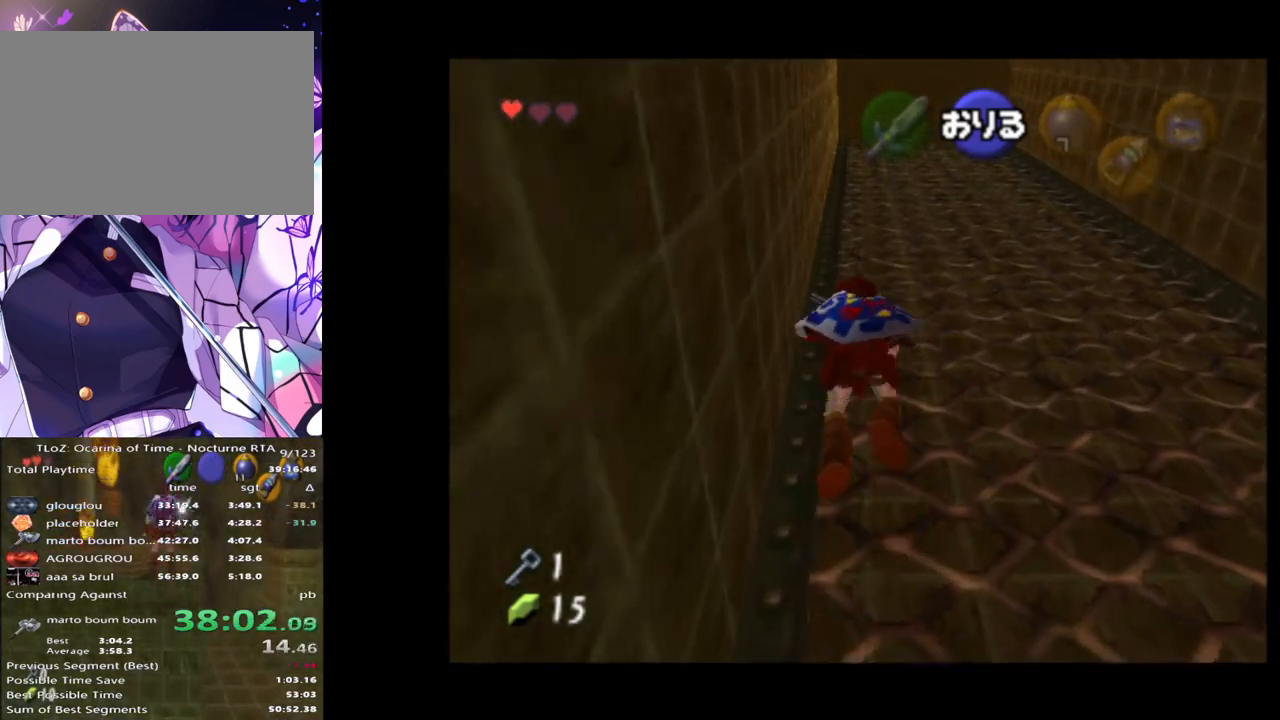
{"buttons": [], "left_stick": "up", "right_stick": "center", "events": []}
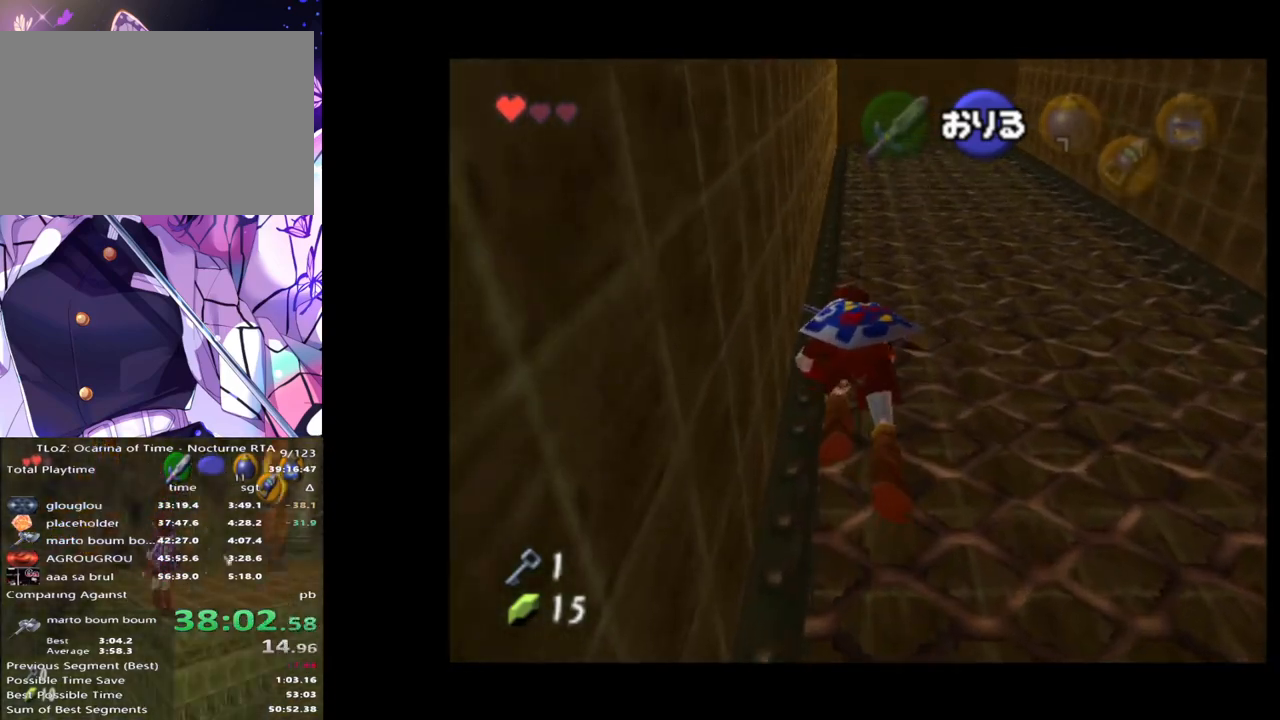
{"buttons": [], "left_stick": "up", "right_stick": "center", "events": []}
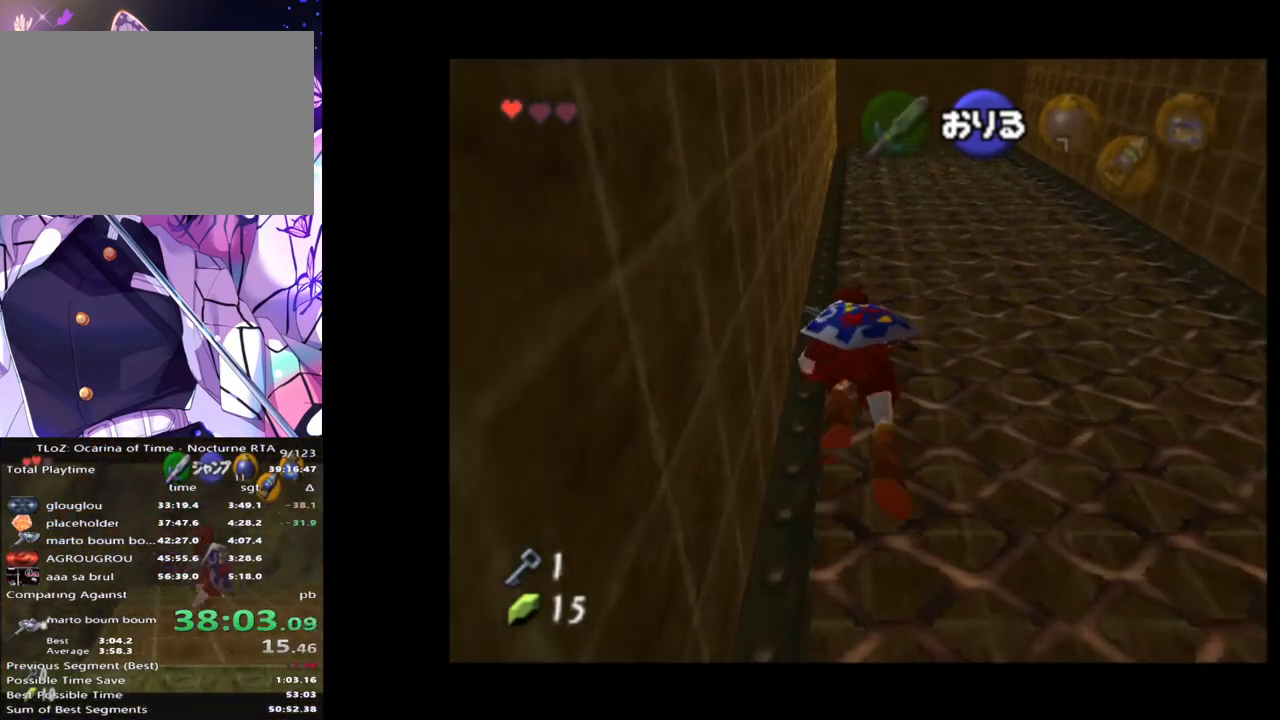
{"buttons": [], "left_stick": "up", "right_stick": "center", "events": []}
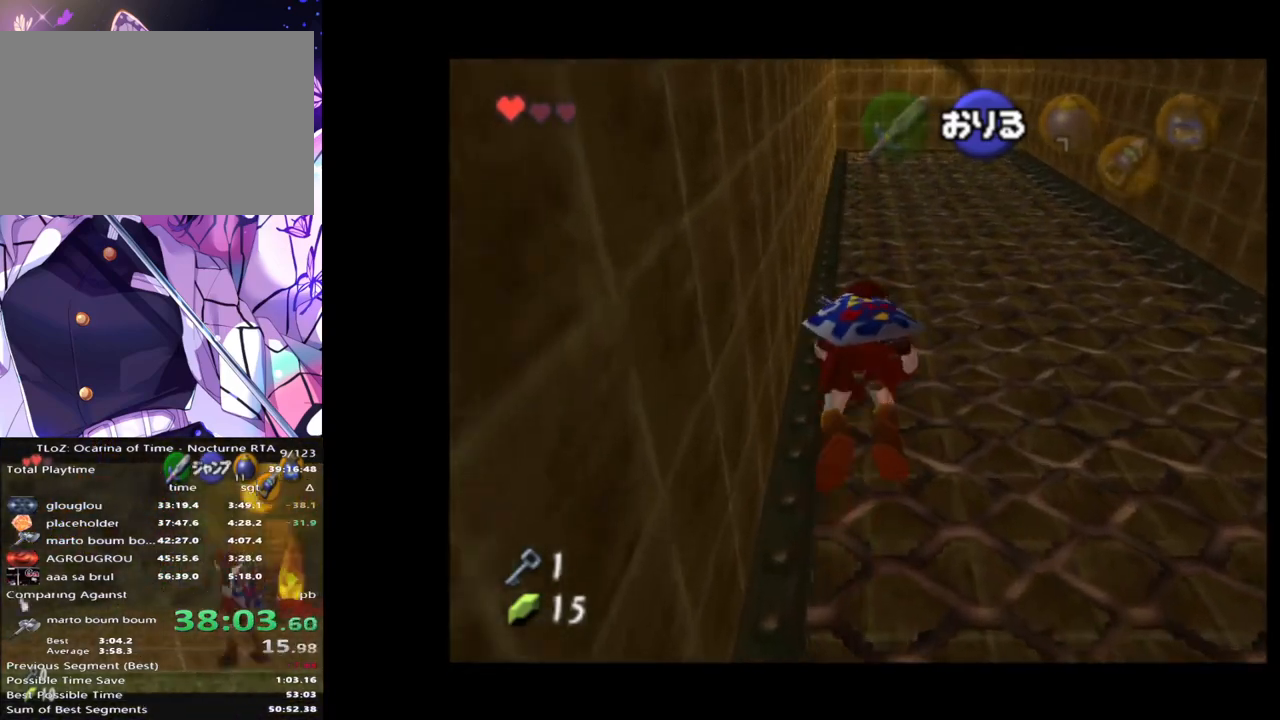
{"buttons": [], "left_stick": "up", "right_stick": "center", "events": []}
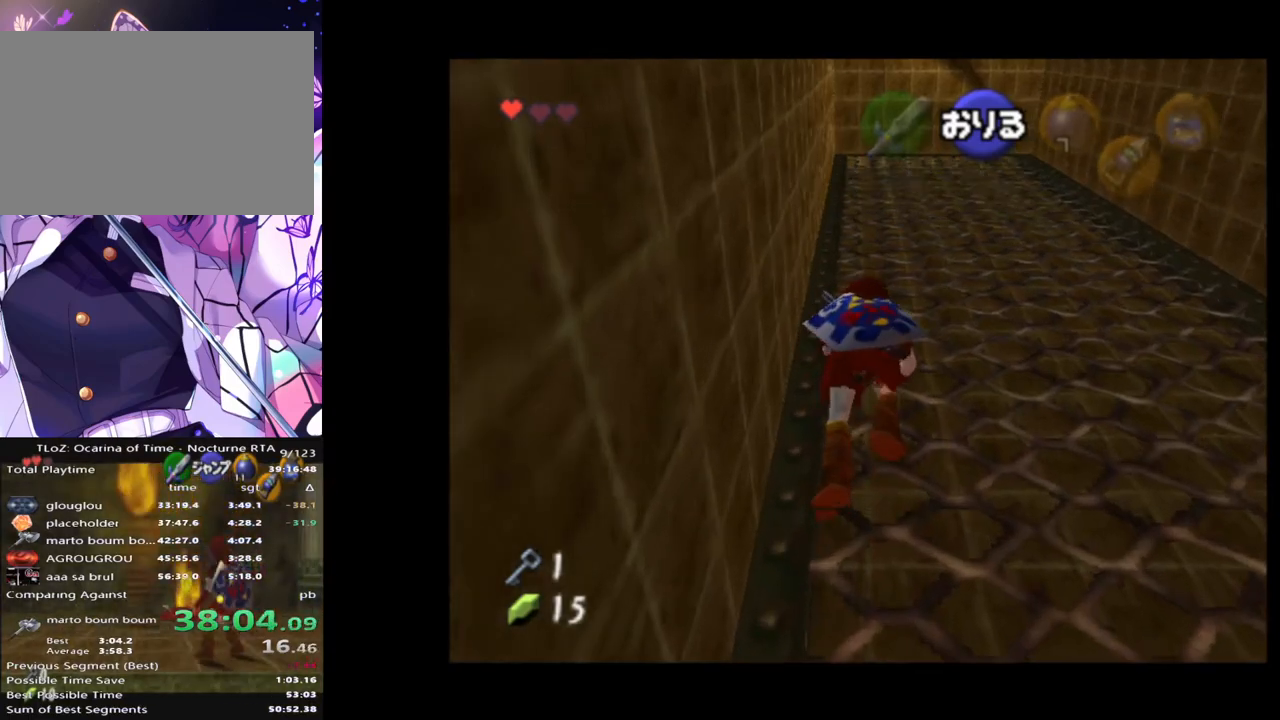
{"buttons": [], "left_stick": "up", "right_stick": "center", "events": []}
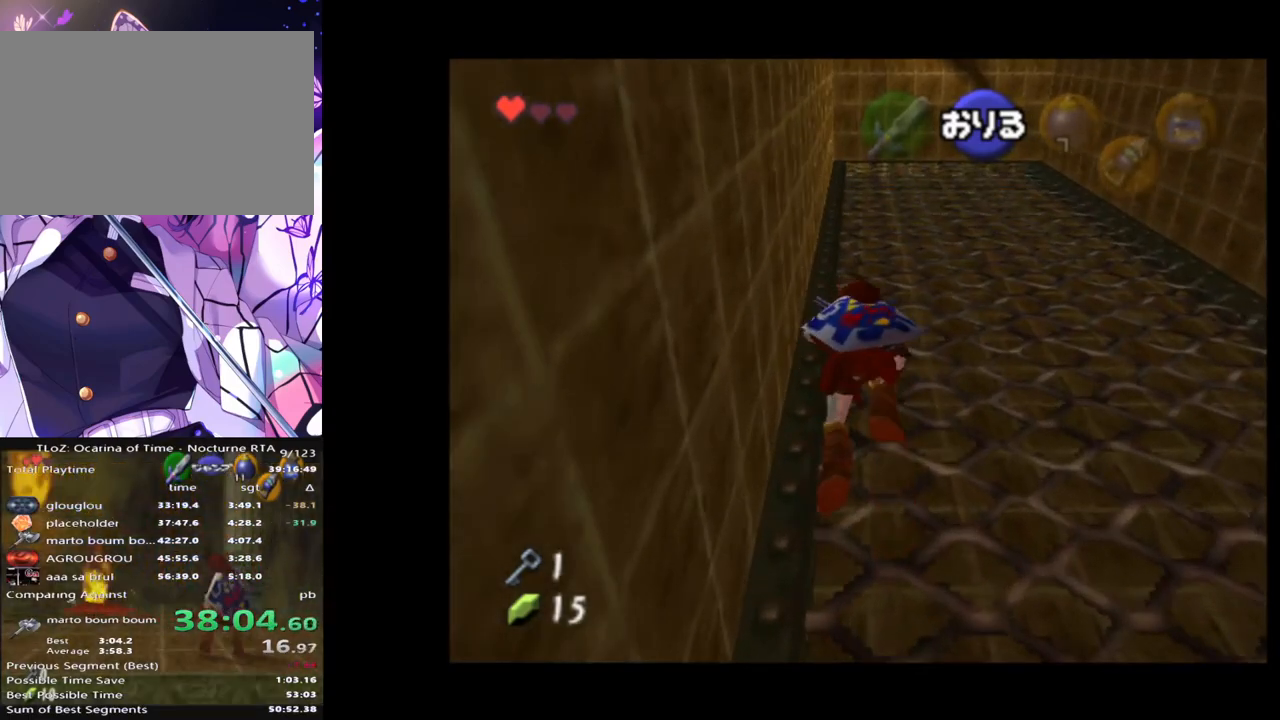
{"buttons": [], "left_stick": "up", "right_stick": "center", "events": []}
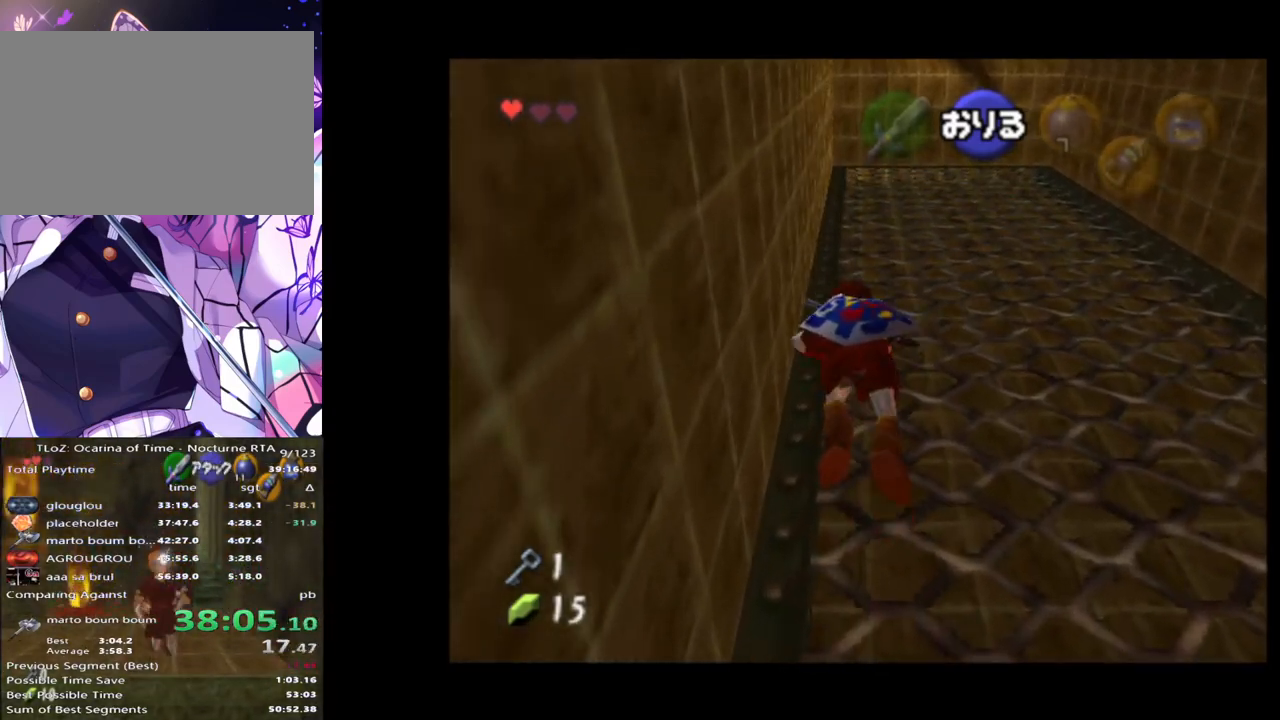
{"buttons": [], "left_stick": "up", "right_stick": "center", "events": []}
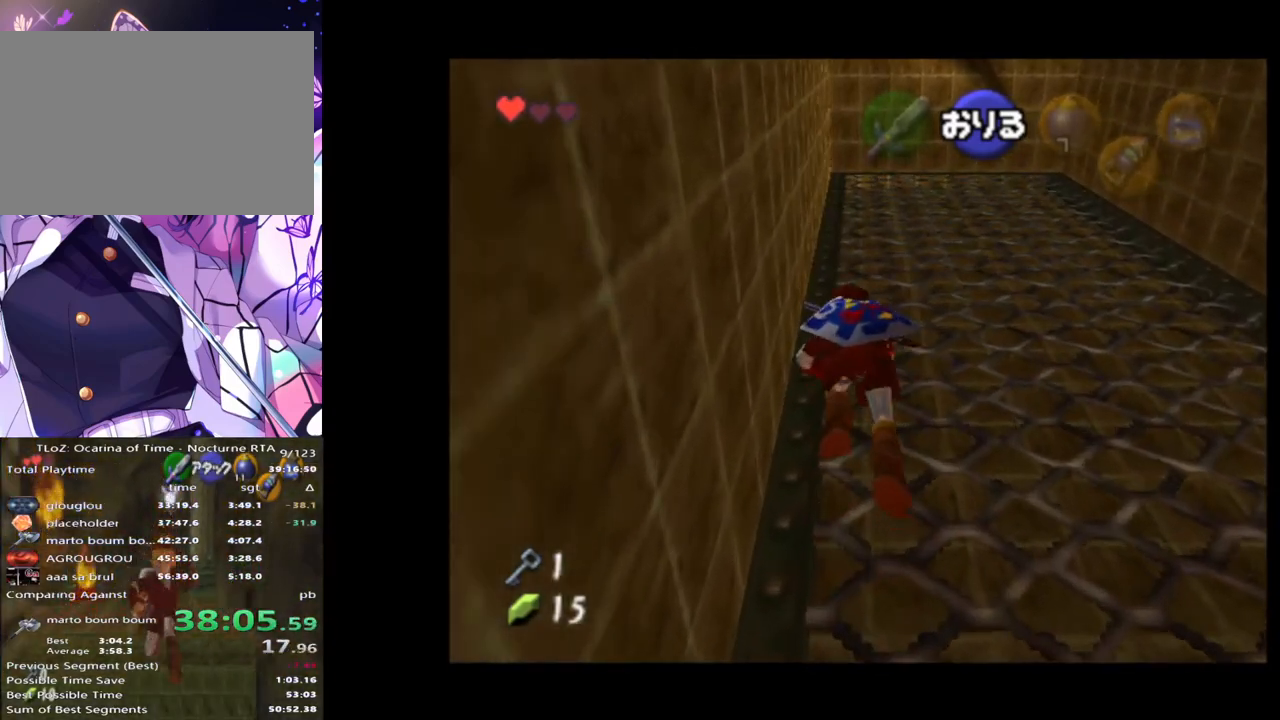
{"buttons": [], "left_stick": "up", "right_stick": "center", "events": []}
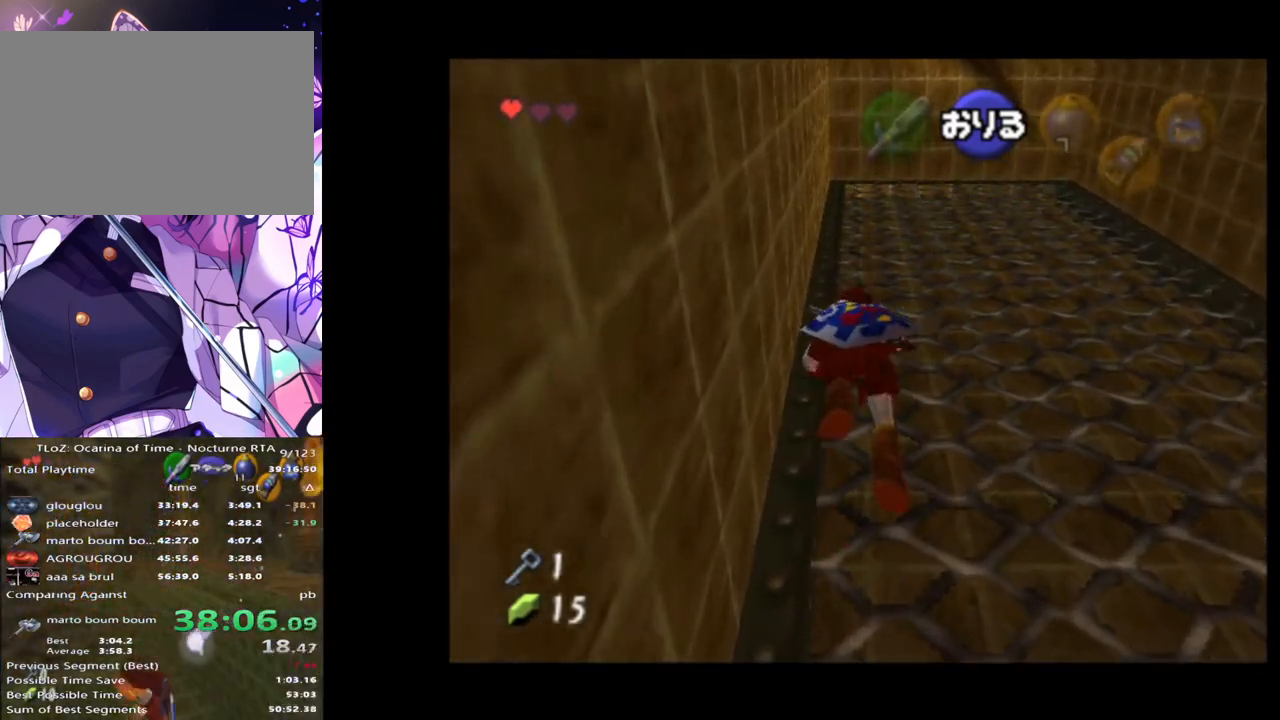
{"buttons": [], "left_stick": "up", "right_stick": "center", "events": []}
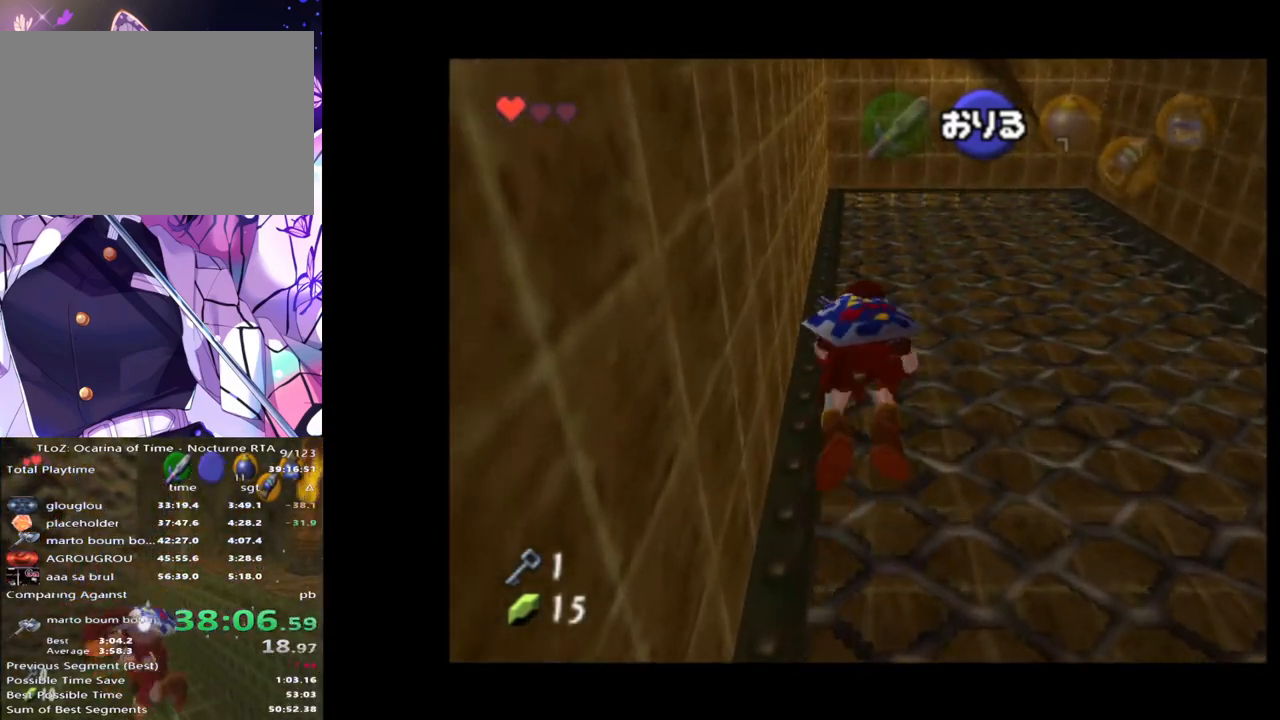
{"buttons": [], "left_stick": "up", "right_stick": "center", "events": []}
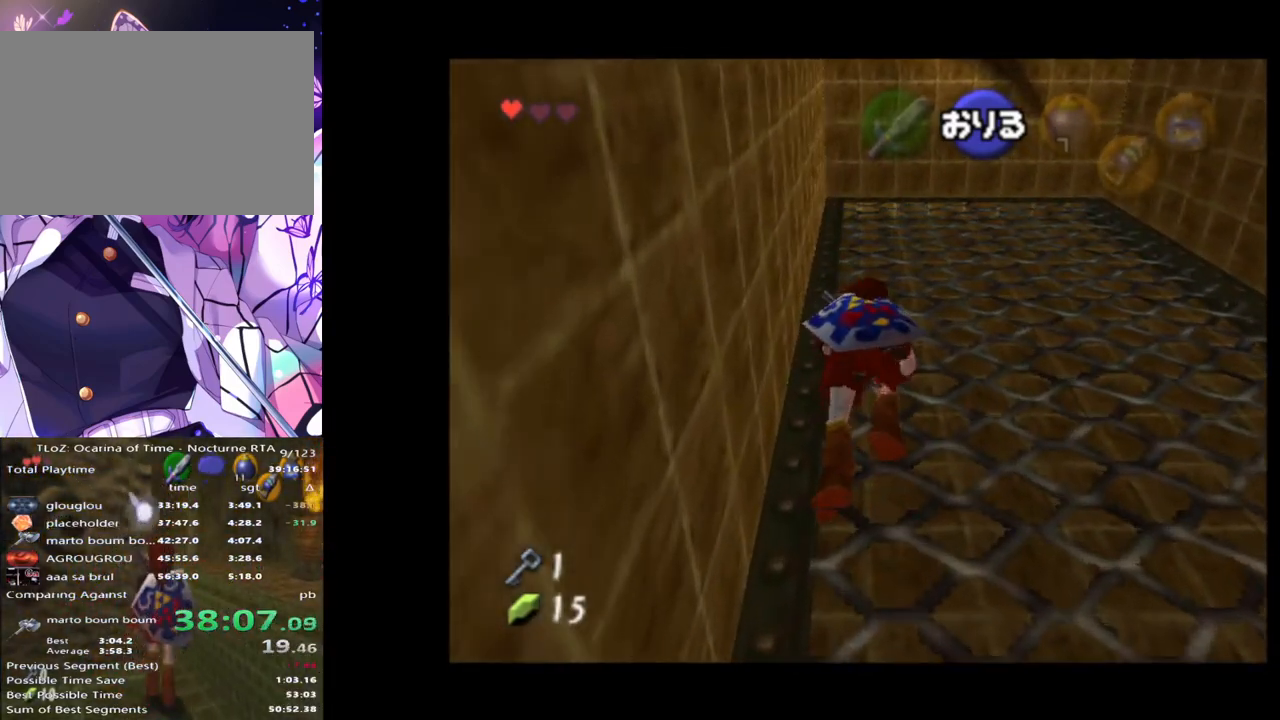
{"buttons": [], "left_stick": "up", "right_stick": "center", "events": []}
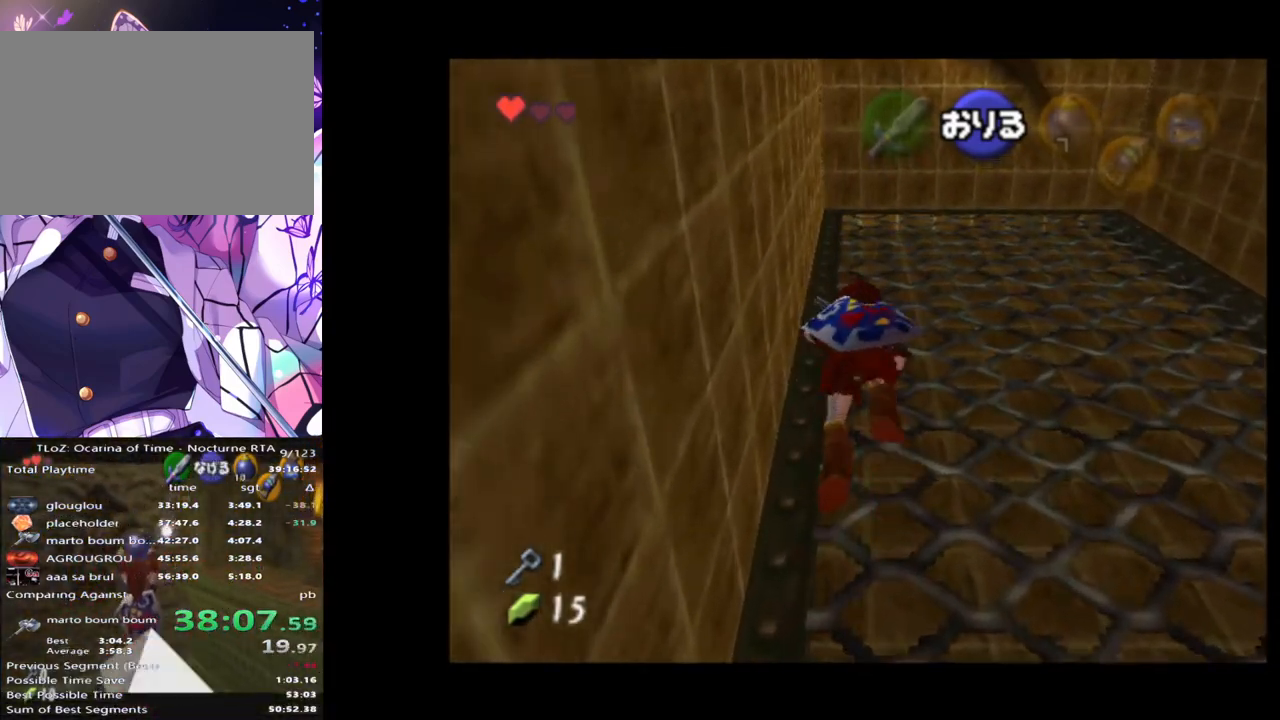
{"buttons": [], "left_stick": "up", "right_stick": "center", "events": []}
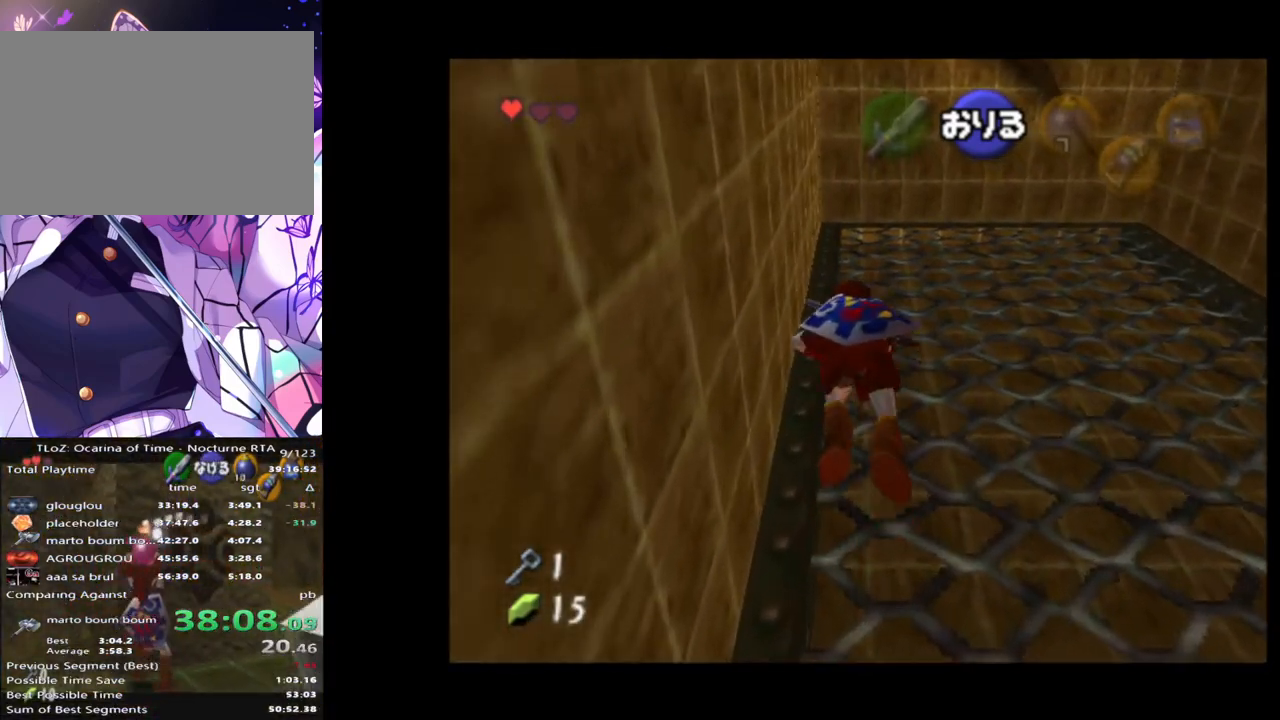
{"buttons": [], "left_stick": "up", "right_stick": "center", "events": []}
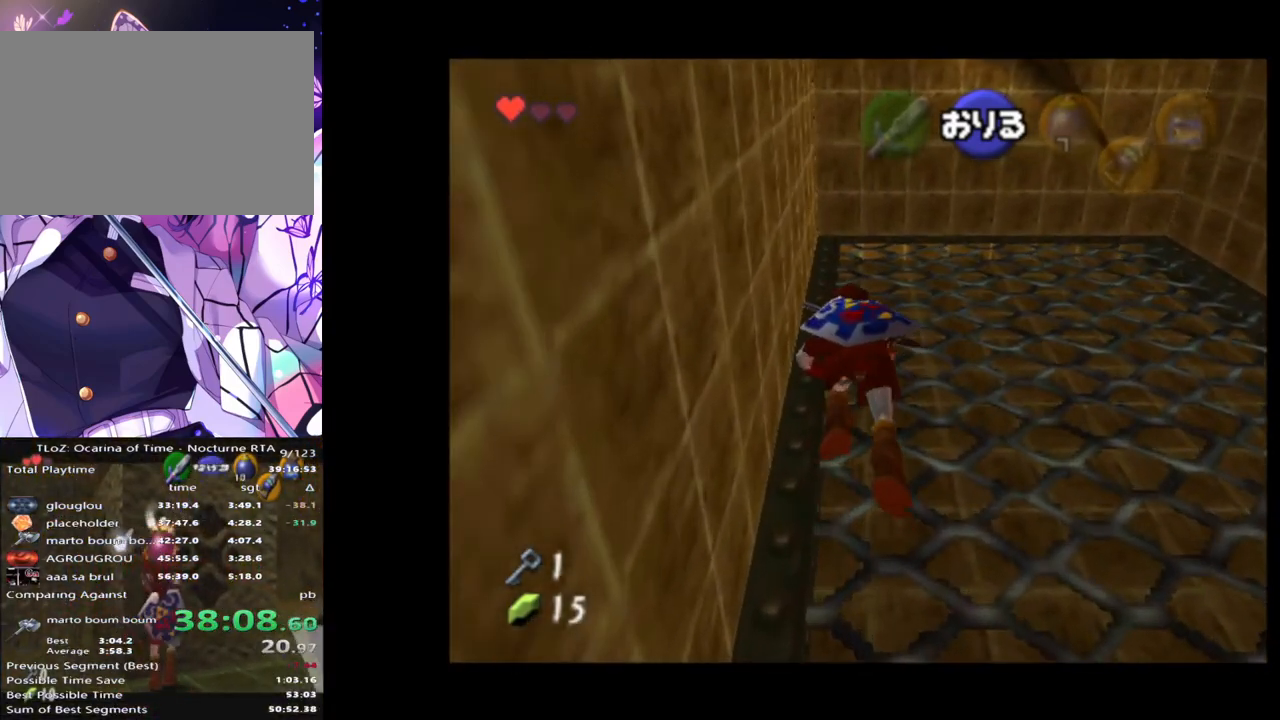
{"buttons": [], "left_stick": "up", "right_stick": "center", "events": []}
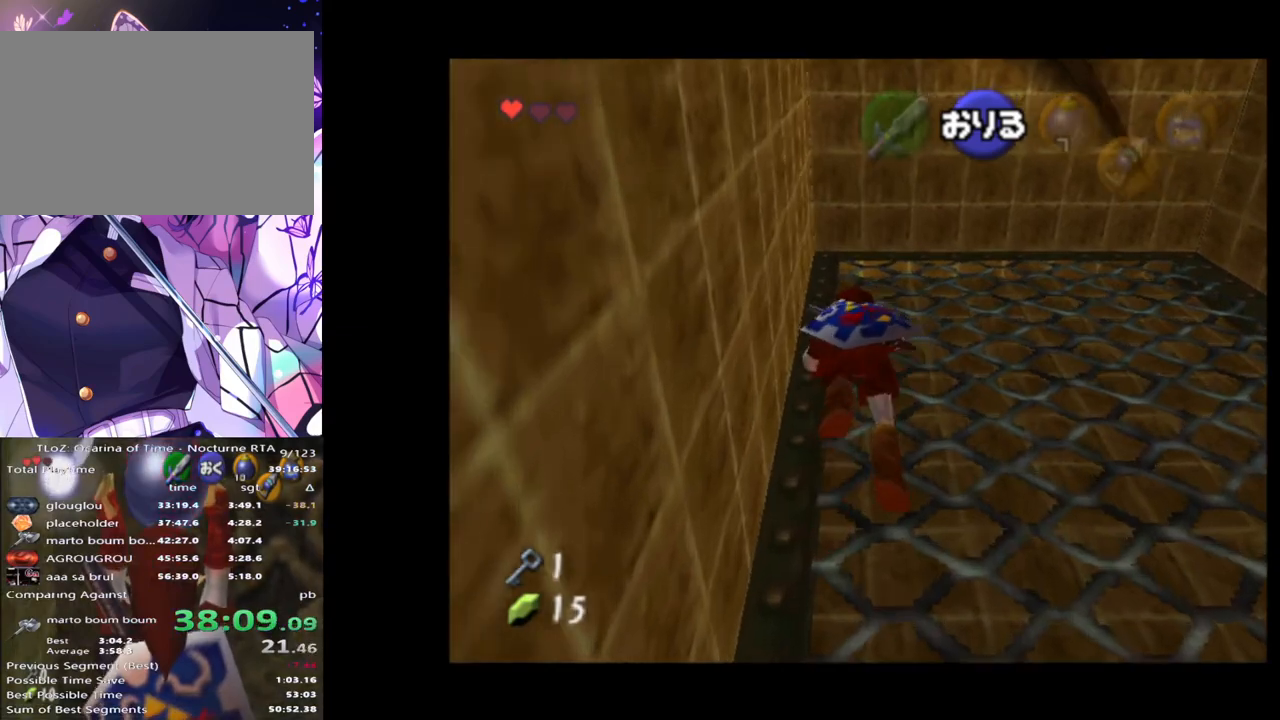
{"buttons": [], "left_stick": "up", "right_stick": "center", "events": []}
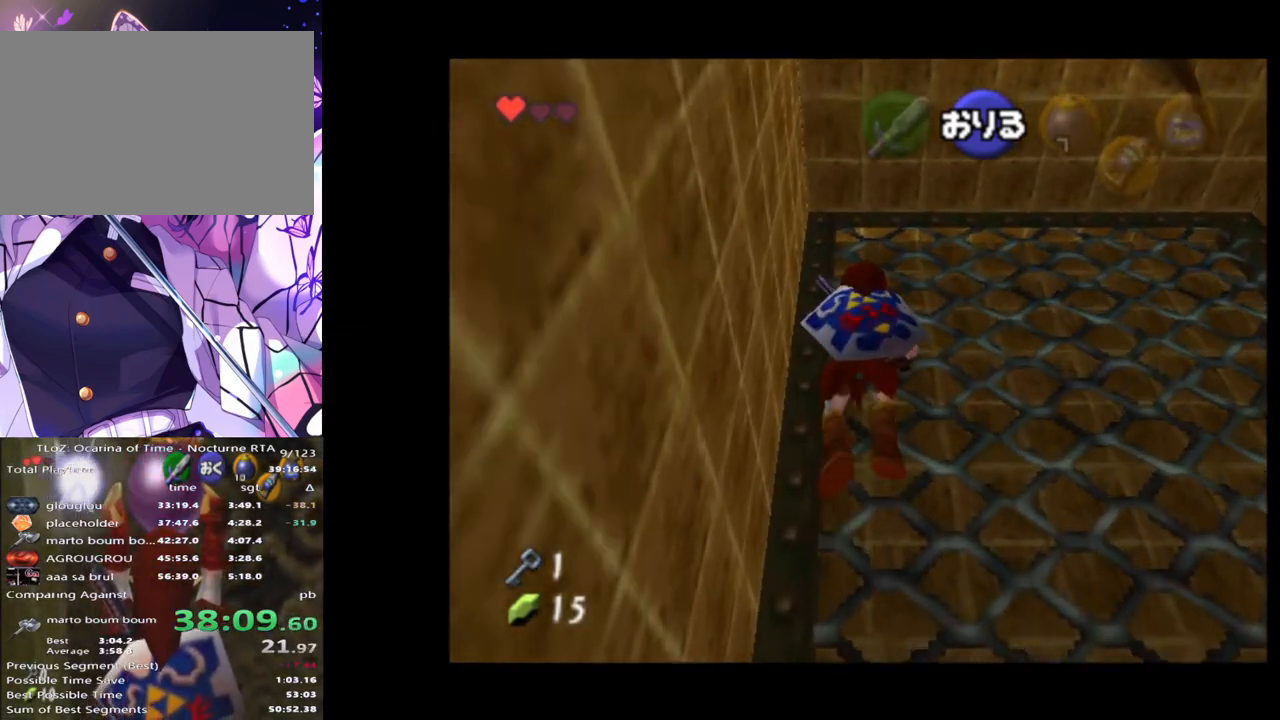
{"buttons": [], "left_stick": "up", "right_stick": "center", "events": []}
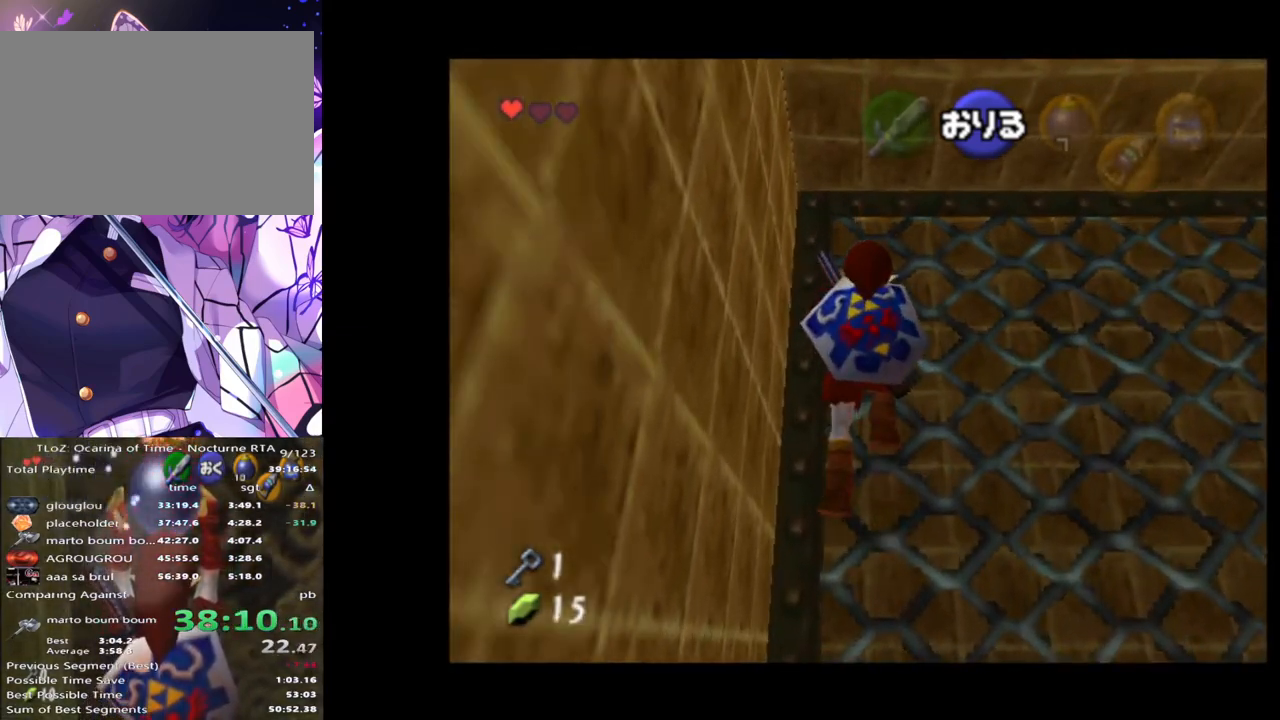
{"buttons": [], "left_stick": "up", "right_stick": "center", "events": []}
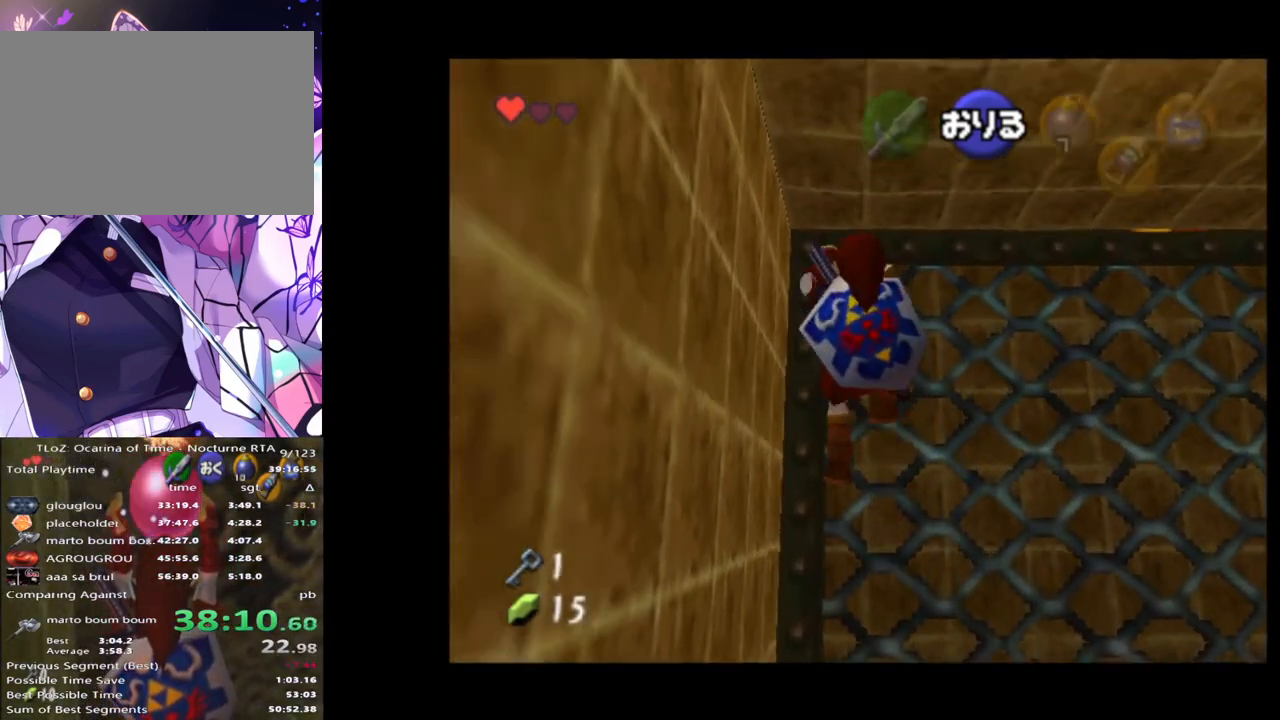
{"buttons": [], "left_stick": "up-right", "right_stick": "center", "events": [[333, "left_stick", "up-right"]]}
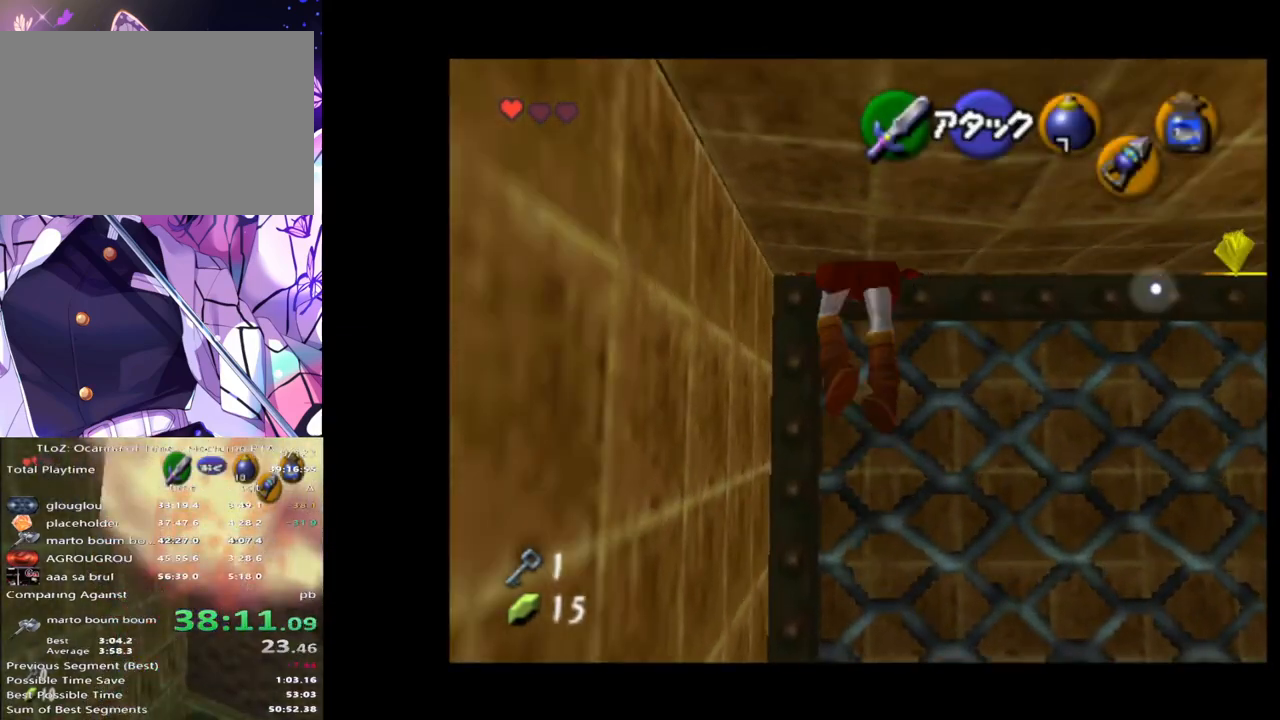
{"buttons": [], "left_stick": "up-right", "right_stick": "center", "events": []}
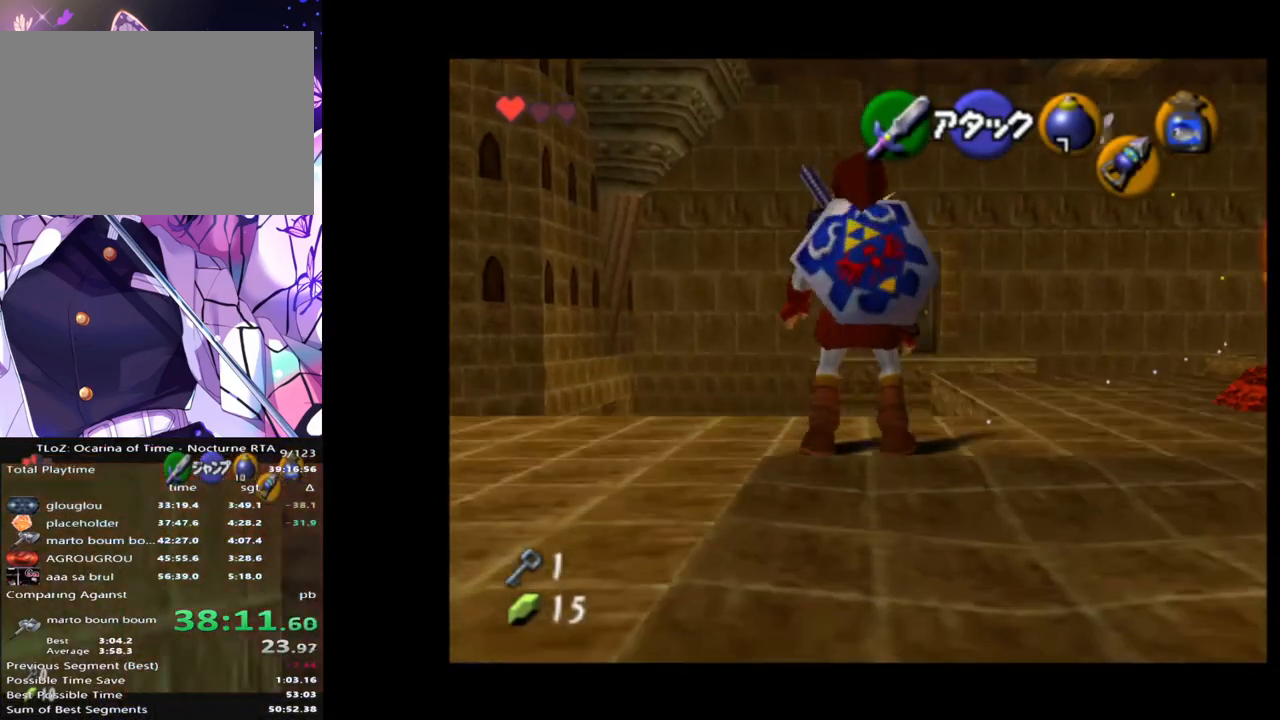
{"buttons": [], "left_stick": "up", "right_stick": "center", "events": [[467, "left_stick", "up"]]}
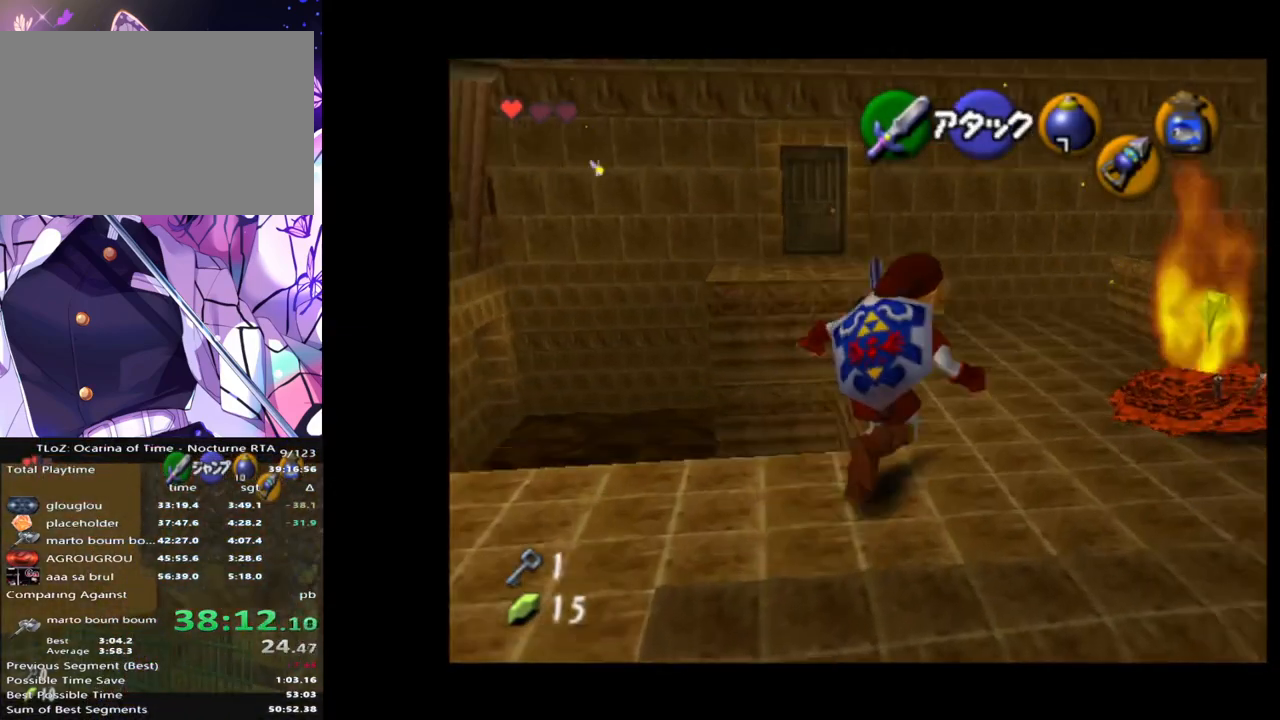
{"buttons": [], "left_stick": "up", "right_stick": "center", "events": []}
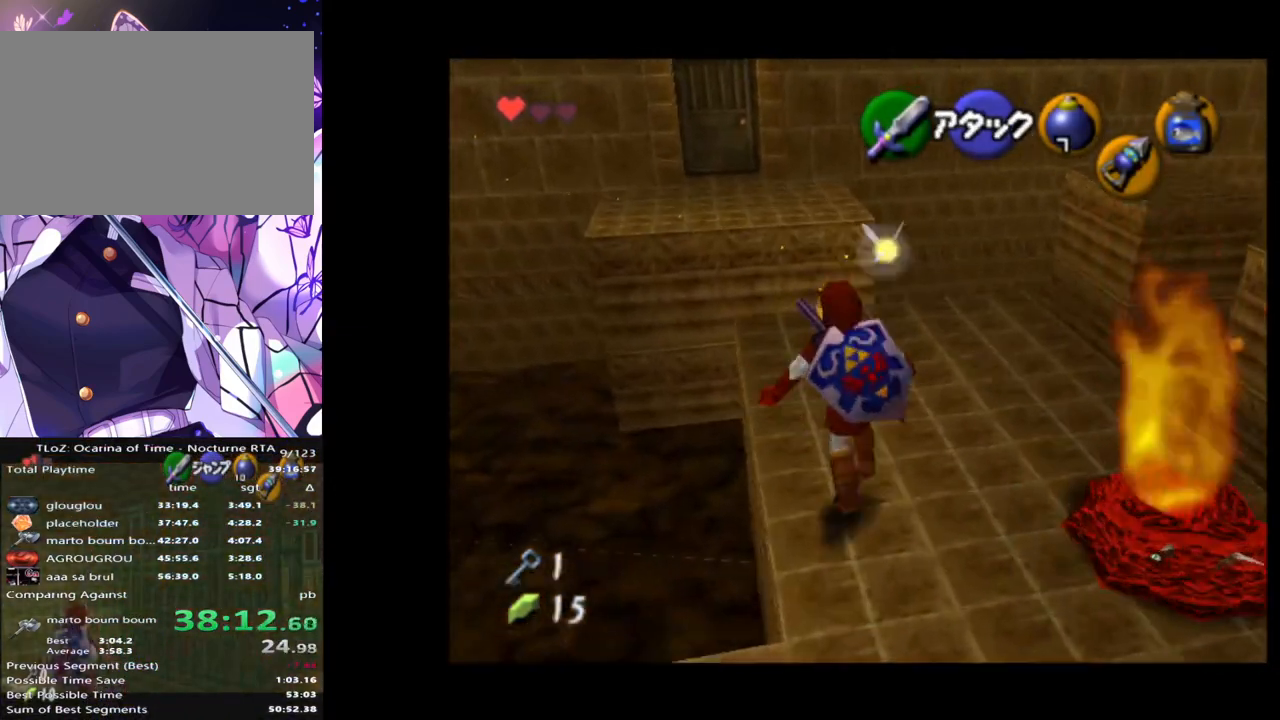
{"buttons": [], "left_stick": "up", "right_stick": "center", "events": []}
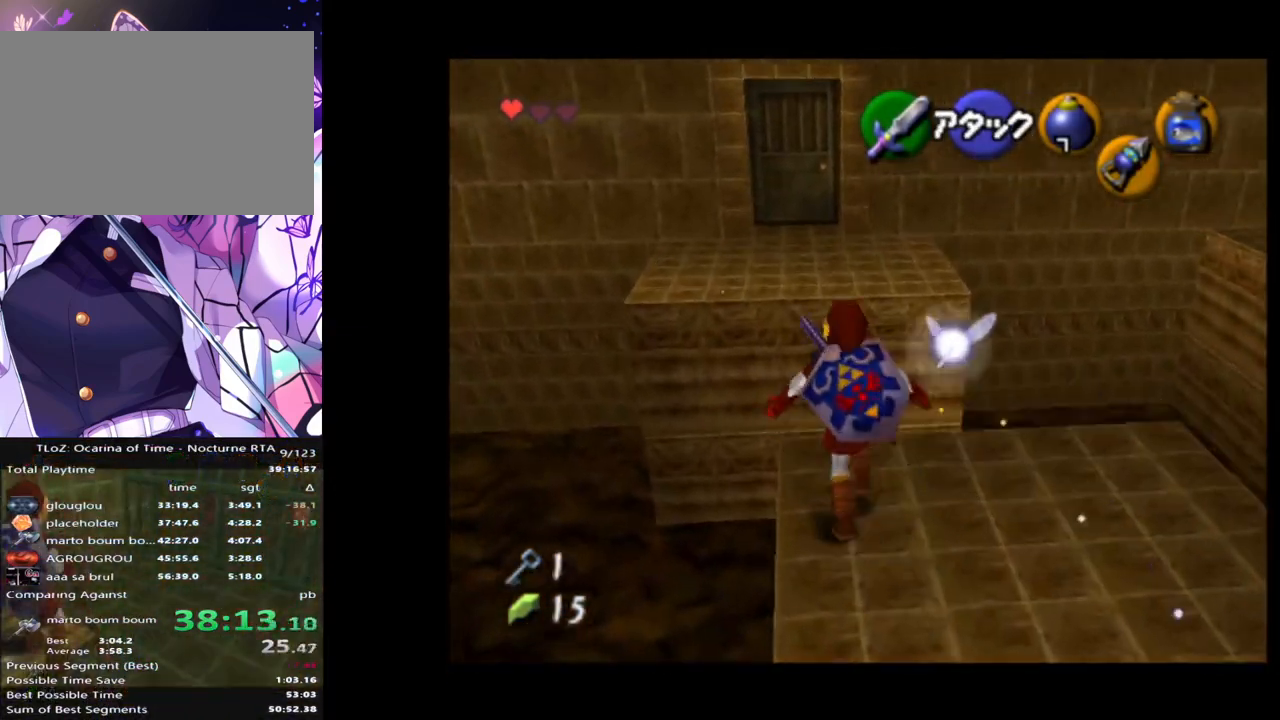
{"buttons": [], "left_stick": "up", "right_stick": "center", "events": []}
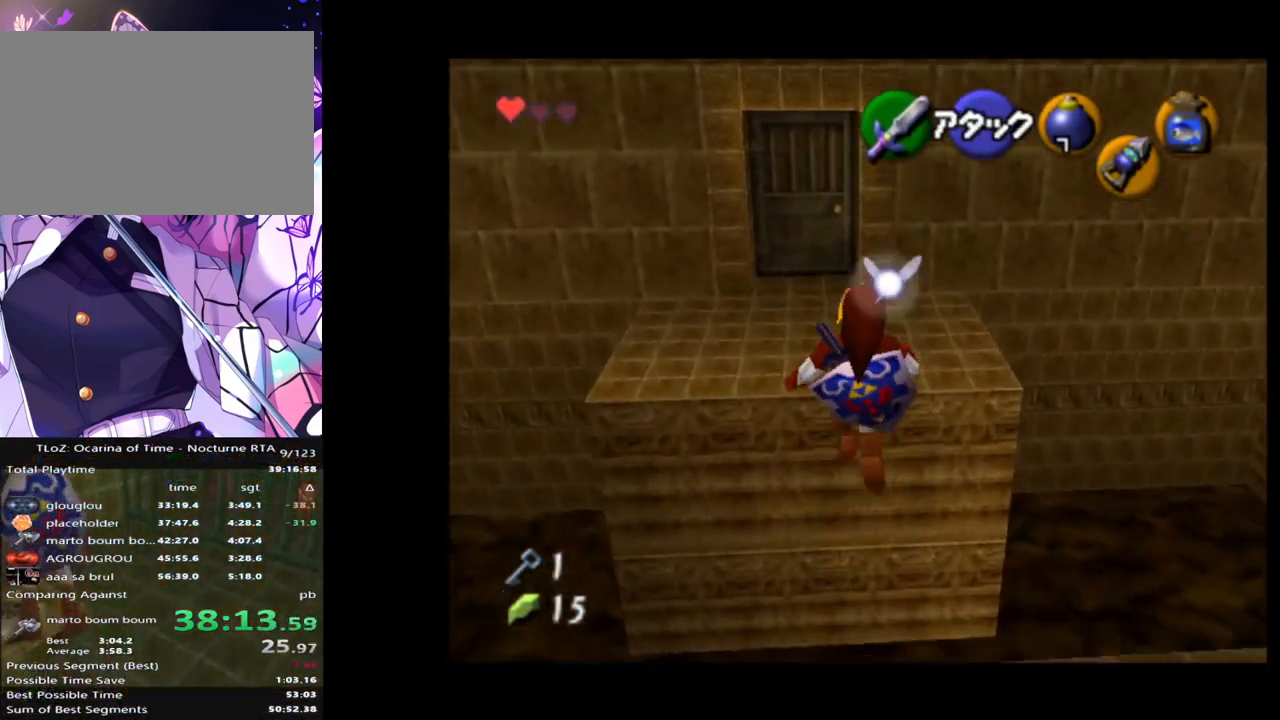
{"buttons": [], "left_stick": "up-left", "right_stick": "center", "events": [[383, "left_stick", "up-left"]]}
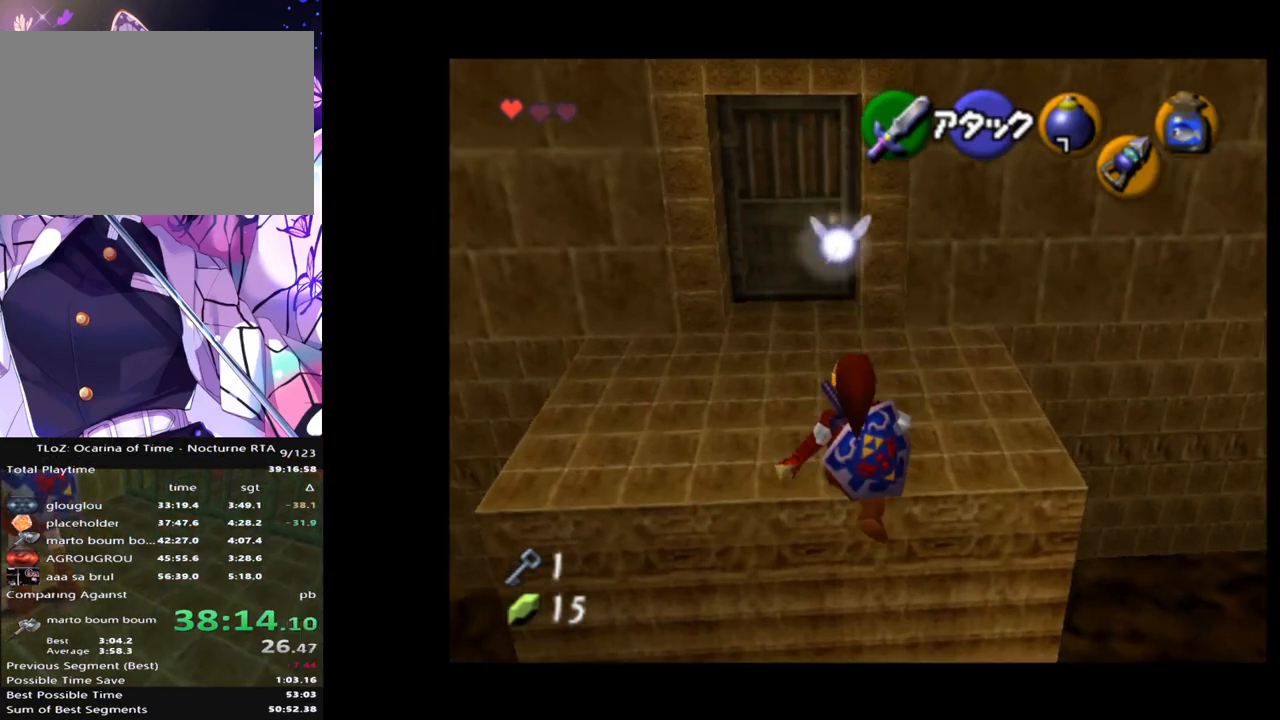
{"buttons": [], "left_stick": "up", "right_stick": "center", "events": [[267, "left_stick", "up"]]}
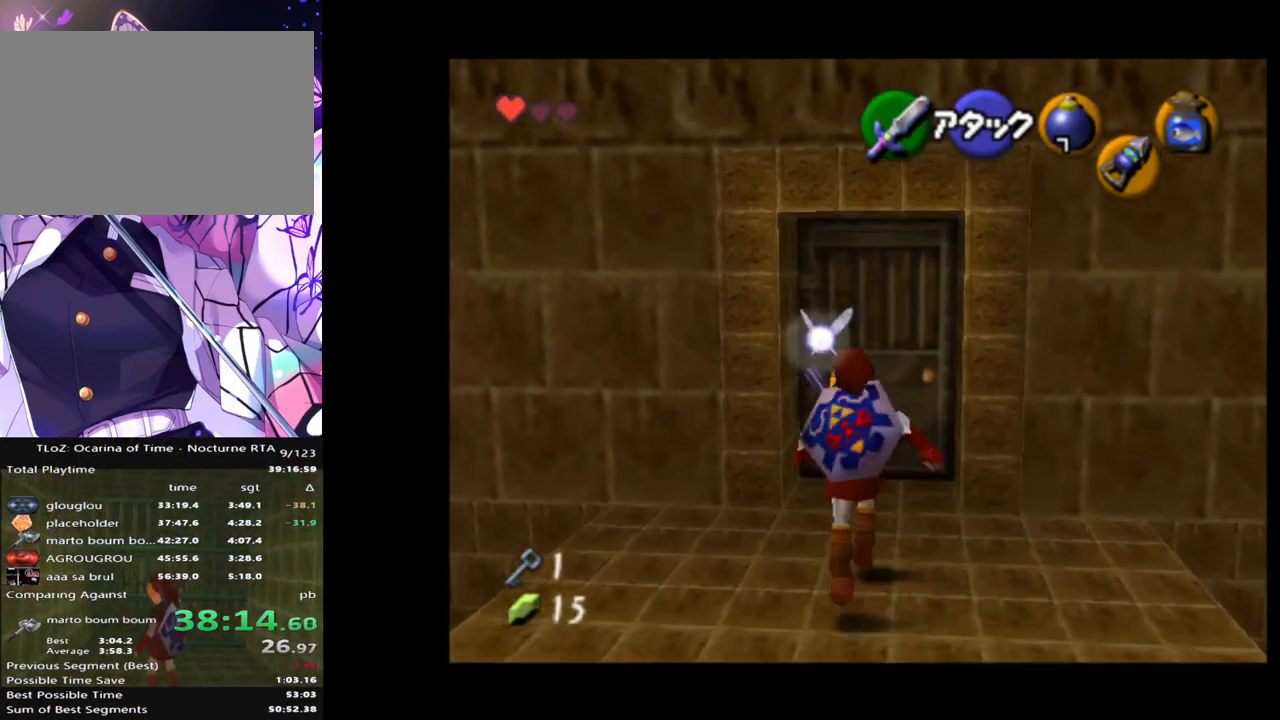
{"buttons": [], "left_stick": "center", "right_stick": "center", "events": [[117, "A", "down"], [133, "left_stick", "center"], [183, "A", "up"], [250, "A", "down"], [333, "A", "up"], [383, "A", "down"], [467, "A", "up"]]}
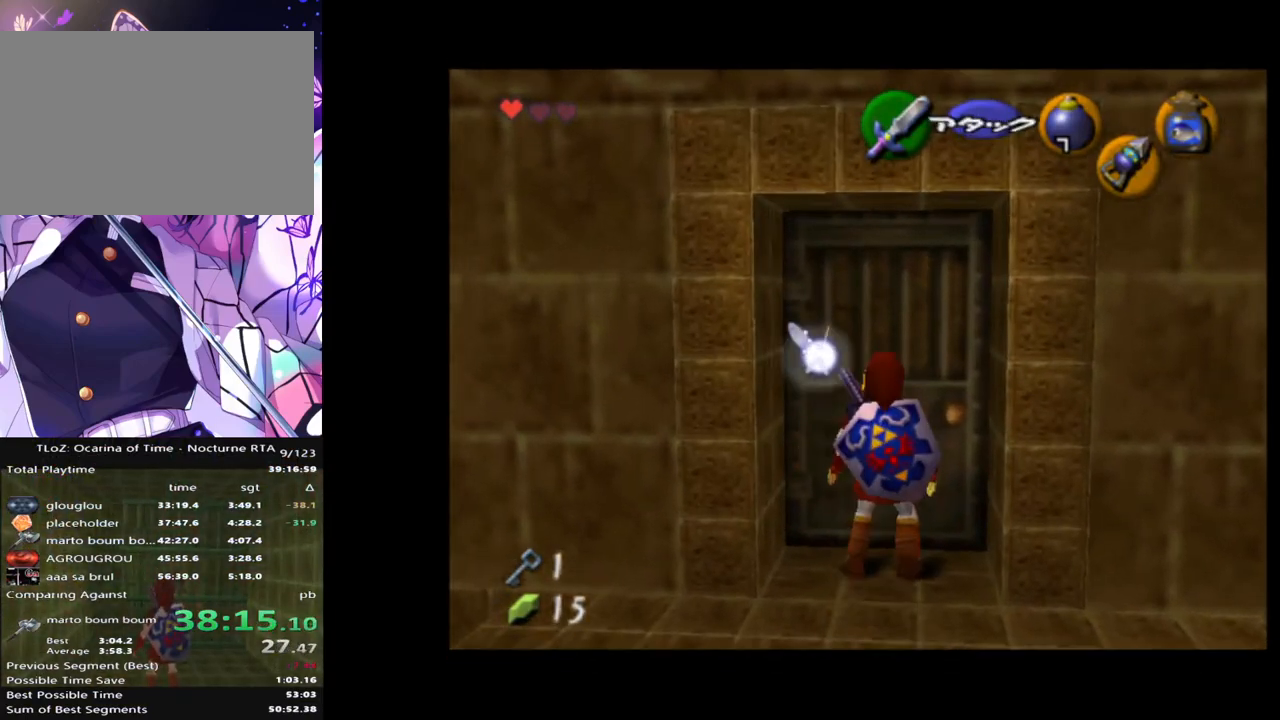
{"buttons": [], "left_stick": "center", "right_stick": "center", "events": []}
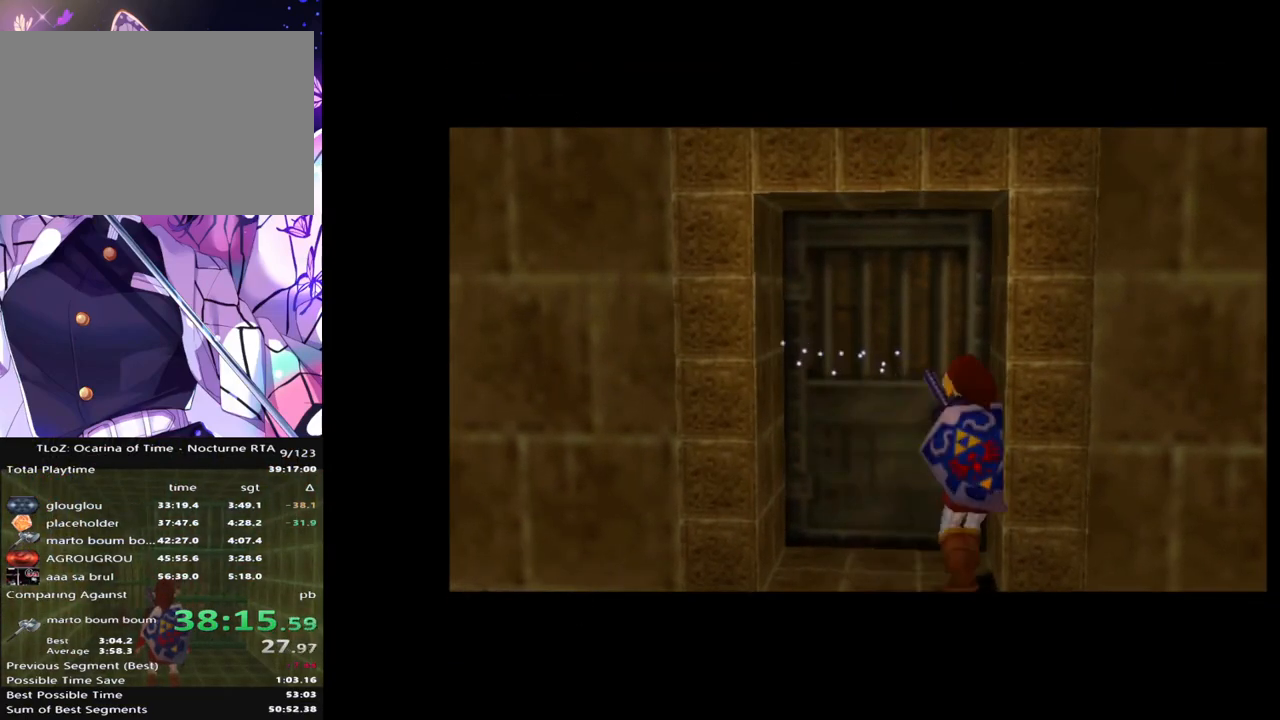
{"buttons": [], "left_stick": "center", "right_stick": "center", "events": []}